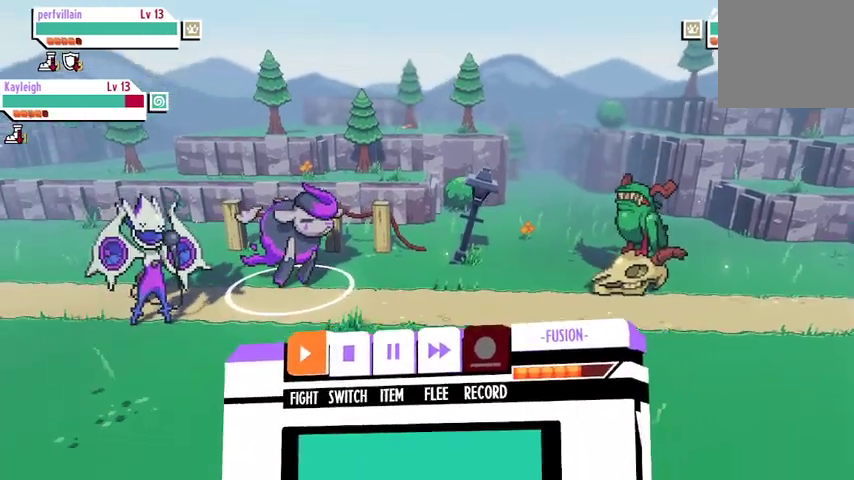
Gameplay with a controller (Xbox layout); each line is a JSON object with the inputs held at the frame after it. "events" lists button and stick changes between this image and that frame as [ms after this image, input, new state], when the widget could be followed in between.
{"buttons": [], "left_stick": "center", "right_stick": "center", "events": [[267, "A", "down"], [333, "A", "up"]]}
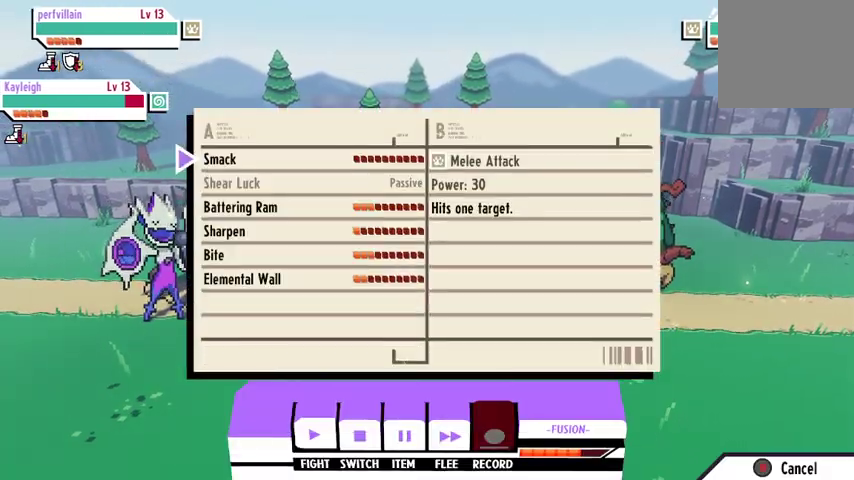
{"buttons": ["DPAD_DOWN"], "left_stick": "center", "right_stick": "center", "events": [[333, "DPAD_DOWN", "down"], [433, "DPAD_DOWN", "up"], [500, "DPAD_DOWN", "down"]]}
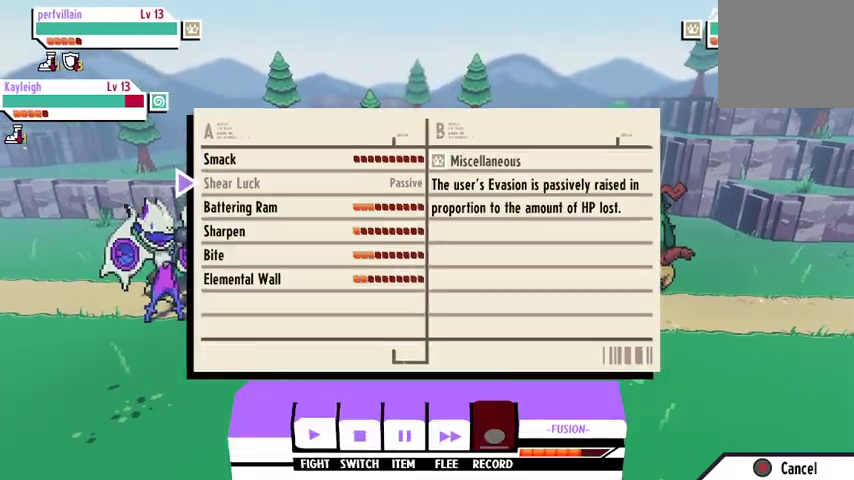
{"buttons": ["A"], "left_stick": "center", "right_stick": "center", "events": [[100, "DPAD_DOWN", "up"], [133, "DPAD_DOWN", "down"], [200, "DPAD_DOWN", "up"], [300, "DPAD_DOWN", "down"], [367, "DPAD_DOWN", "up"], [500, "A", "down"]]}
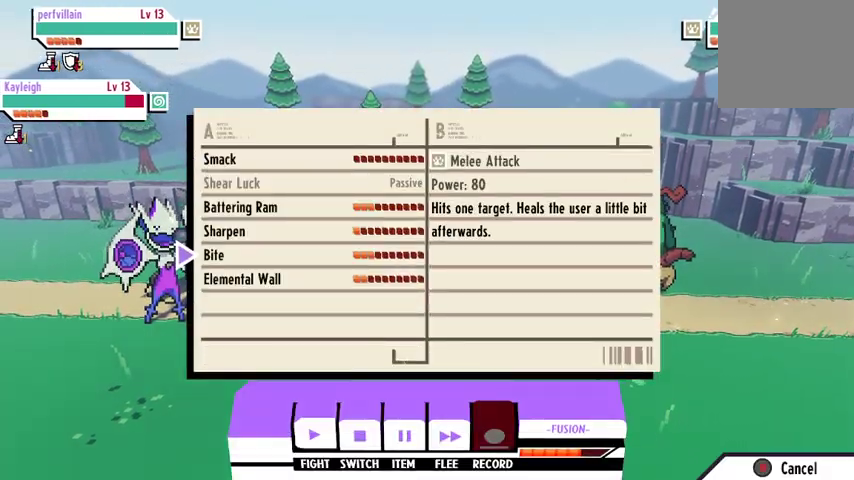
{"buttons": ["A"], "left_stick": "center", "right_stick": "center", "events": [[100, "A", "up"], [433, "A", "down"]]}
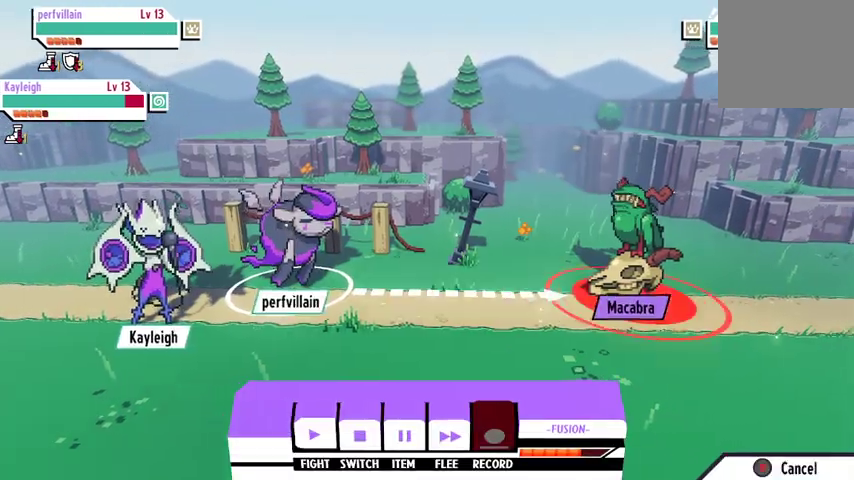
{"buttons": [], "left_stick": "center", "right_stick": "center", "events": [[33, "A", "up"]]}
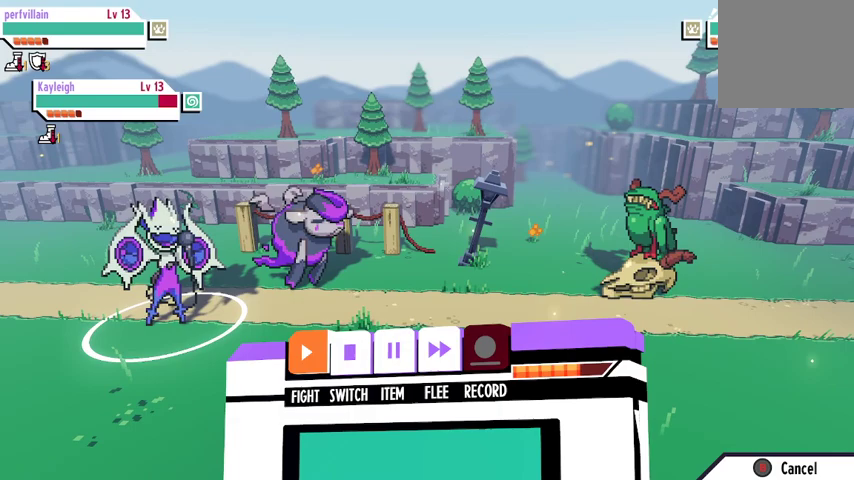
{"buttons": ["A"], "left_stick": "center", "right_stick": "center", "events": [[33, "DPAD_DOWN", "down"], [67, "DPAD_DOWN", "up"], [433, "A", "down"]]}
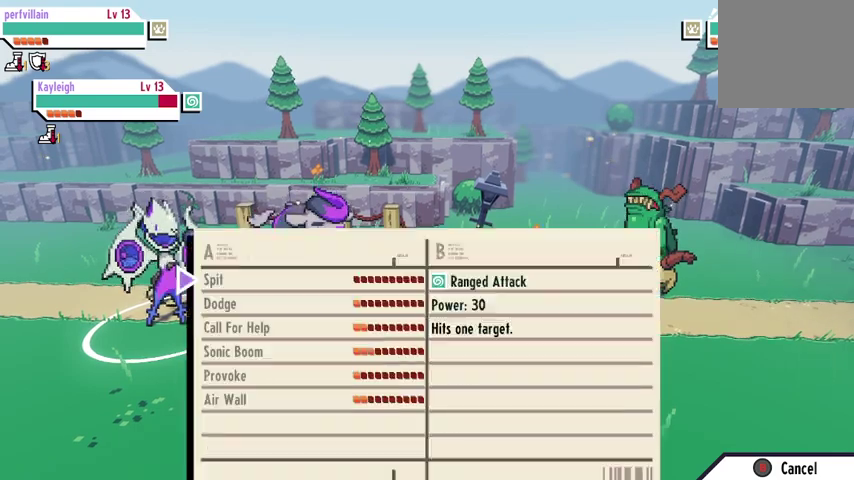
{"buttons": ["DPAD_DOWN"], "left_stick": "center", "right_stick": "center", "events": [[33, "A", "up"], [167, "DPAD_DOWN", "down"], [267, "DPAD_DOWN", "up"], [333, "DPAD_DOWN", "down"], [433, "DPAD_DOWN", "up"], [500, "DPAD_DOWN", "down"]]}
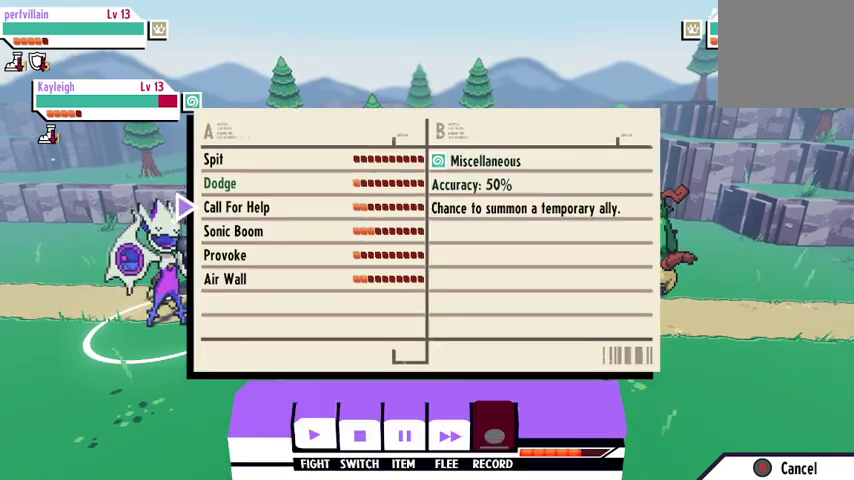
{"buttons": [], "left_stick": "center", "right_stick": "center", "events": [[67, "DPAD_DOWN", "up"], [367, "A", "down"], [467, "A", "up"]]}
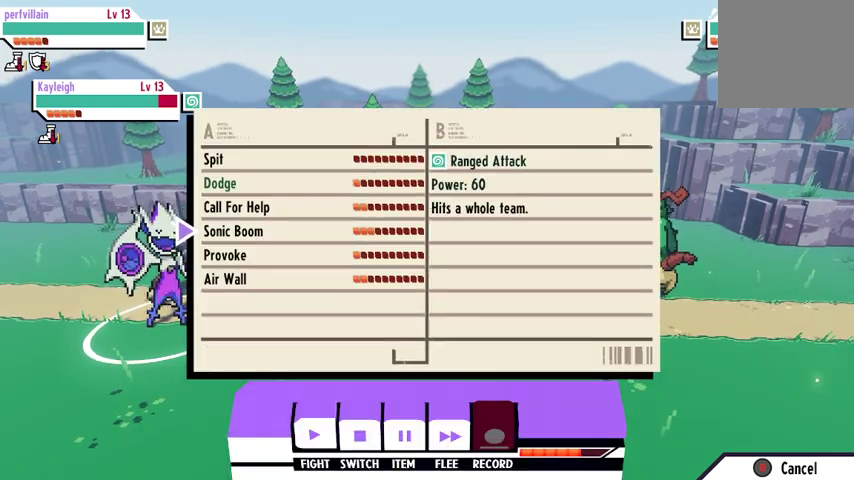
{"buttons": [], "left_stick": "center", "right_stick": "center", "events": [[267, "A", "down"], [367, "A", "up"]]}